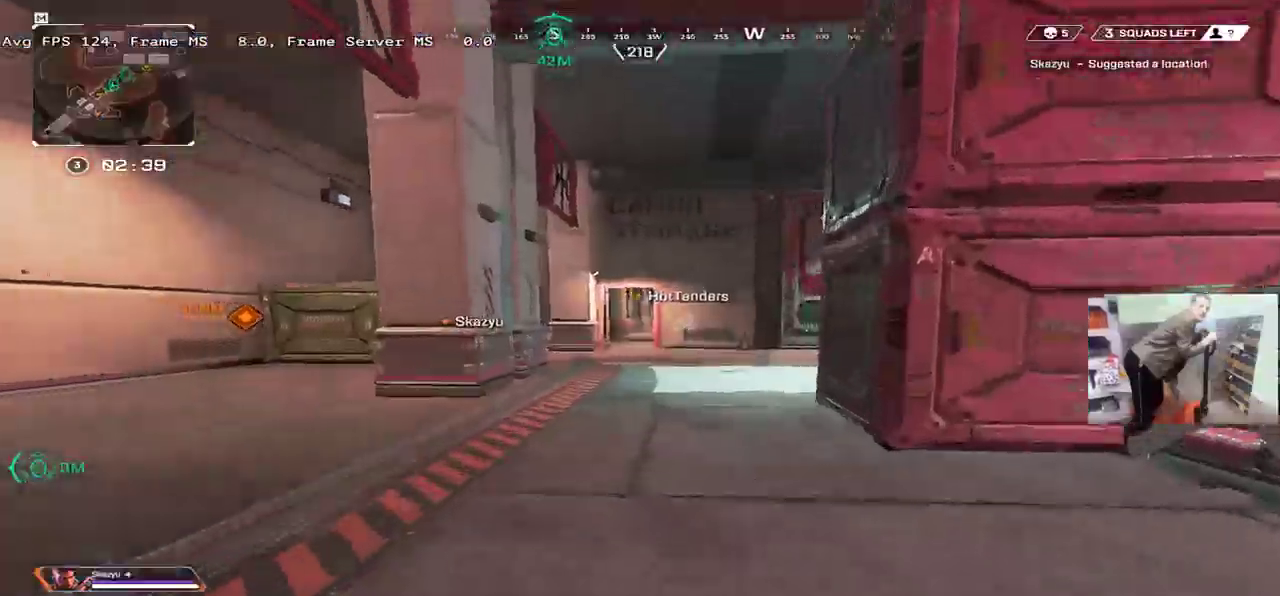
Gameplay with keyboard and mouse; each line is a JSON object with the keys and mouse buttons held at the frame after it. "events" lists presses ("down") and releases ("up") of "1", "2", "3", "4", "5", "a", "alt", "b", "c", "ctrl", "d", "e", "f", "g", "q", "r", "s", "shift", "space", "t", "tab", "v", "w", "x", "z", "mouse_left", "mouse_wheel", "mouse_right", "mouse_mb4" and "mouse_mb5" between this image and that frame as [ms after this image, input, new state], when the widget could be followed in between. "mouse_left", "mouse_wheel", "mouse_right", "mouse_mb4", "mouse_mb5" = the "left", "wheel", "right", "mb4", "mb5" buttons of the "mouse" list. No other keys are recorded. "wheel" means that the mouse wheel is clicked or scrolled. Mouse movement is not recorded.
{"keys": ["w"], "mouse": [], "events": [[400, "3", "down"], [467, "3", "up"]]}
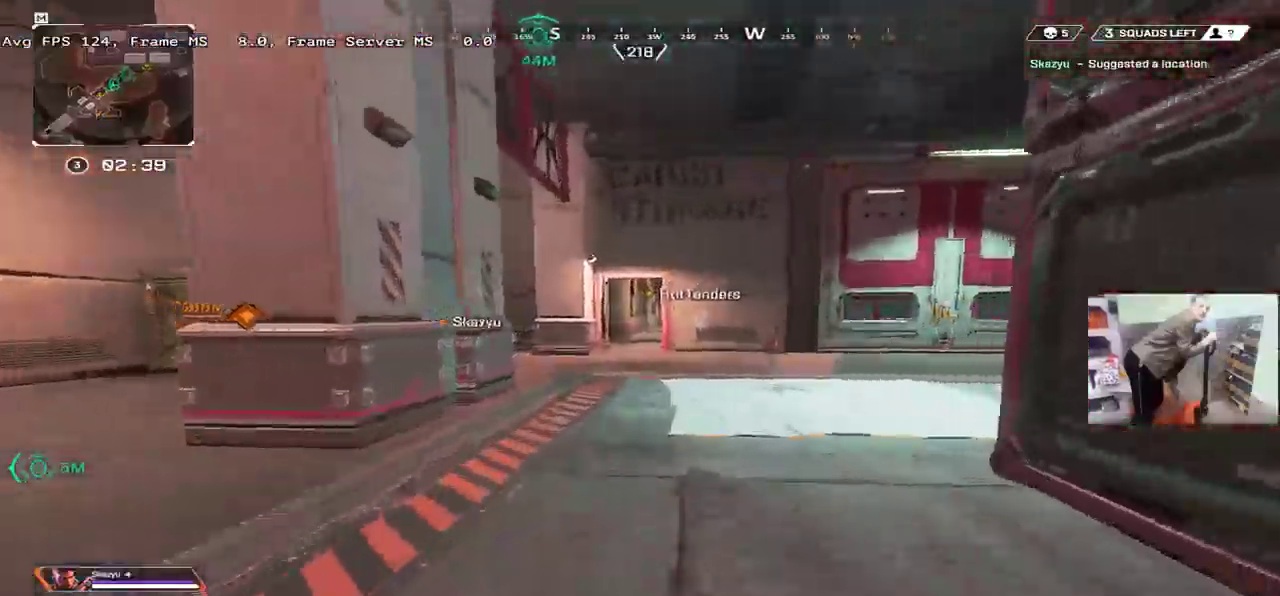
{"keys": ["ctrl", "w"], "mouse": [], "events": [[434, "ctrl", "down"]]}
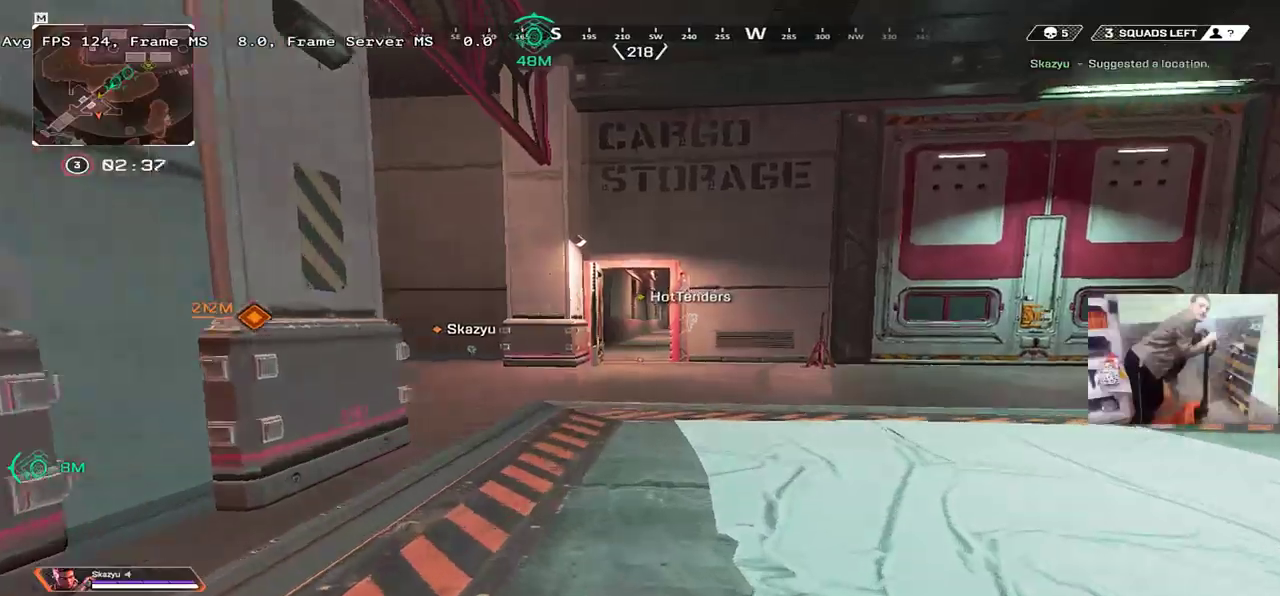
{"keys": ["w"], "mouse": [], "events": [[200, "mouse_right", "down"], [284, "ctrl", "up"], [284, "mouse_right", "up"]]}
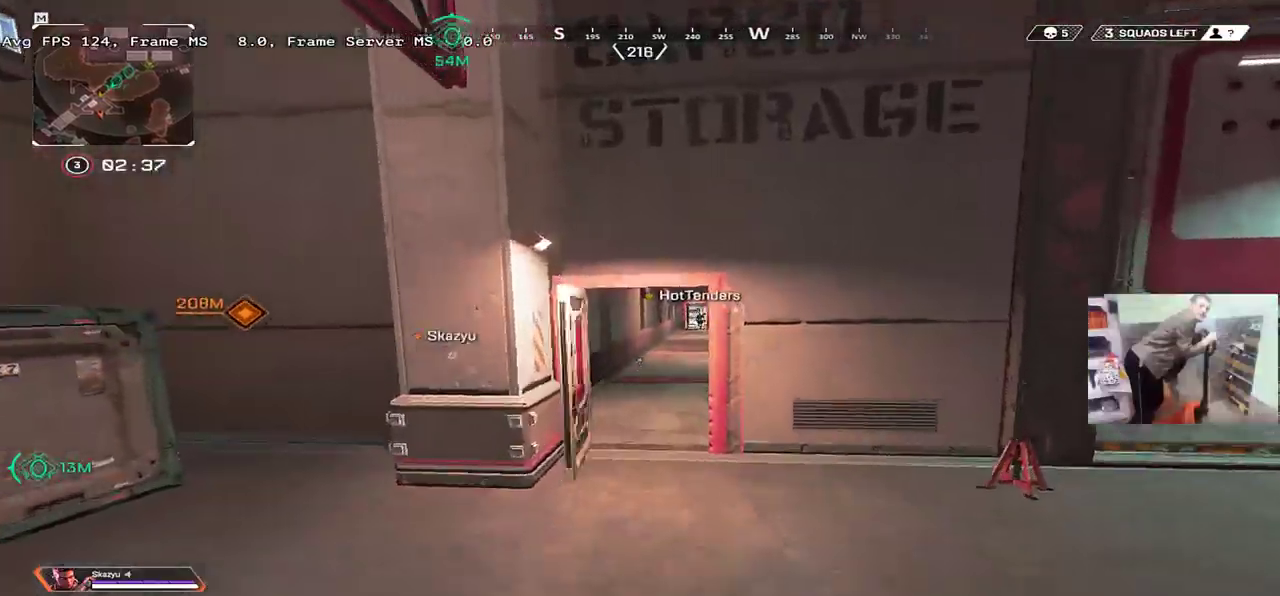
{"keys": ["w"], "mouse": [], "events": []}
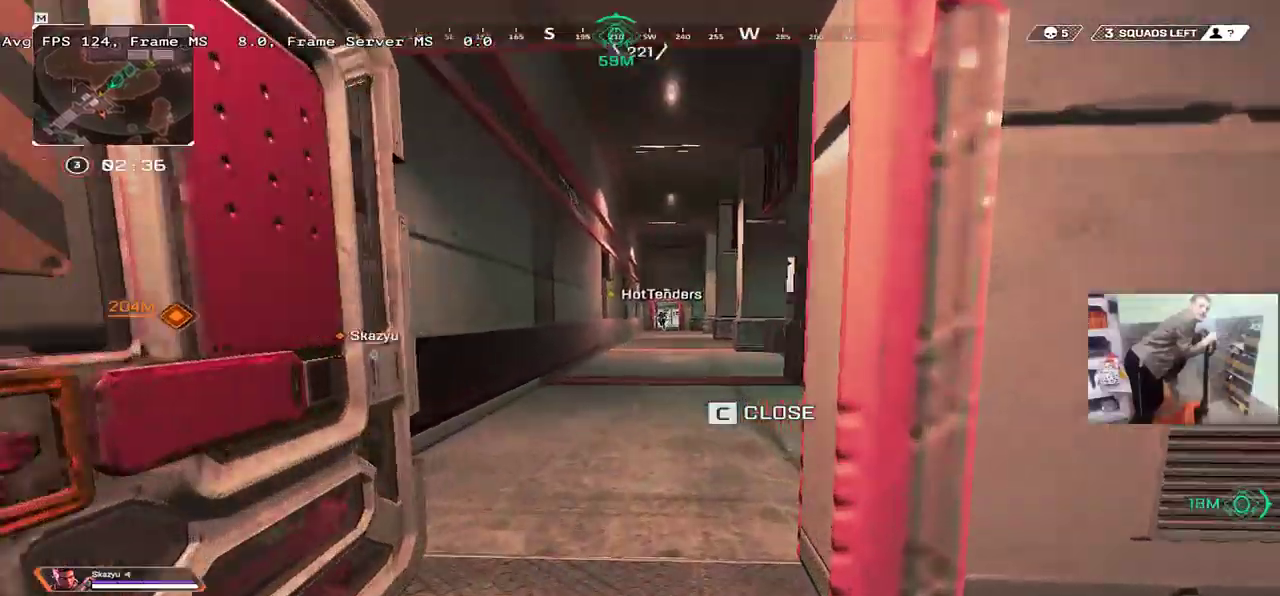
{"keys": ["w"], "mouse": [], "events": []}
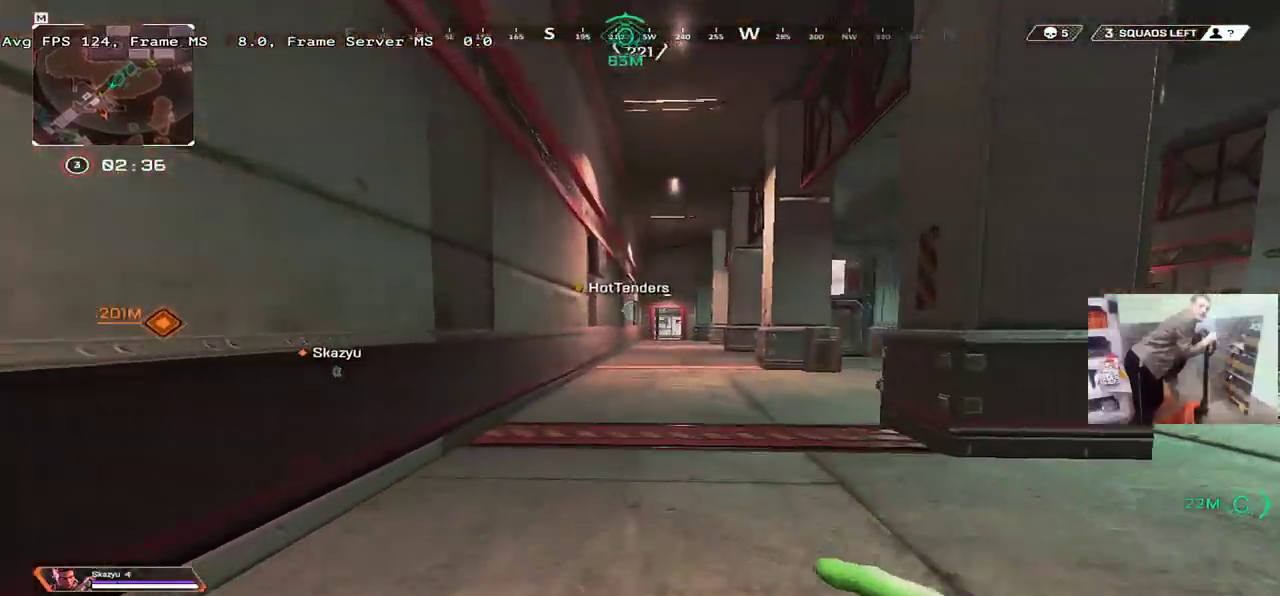
{"keys": ["w"], "mouse": [], "events": []}
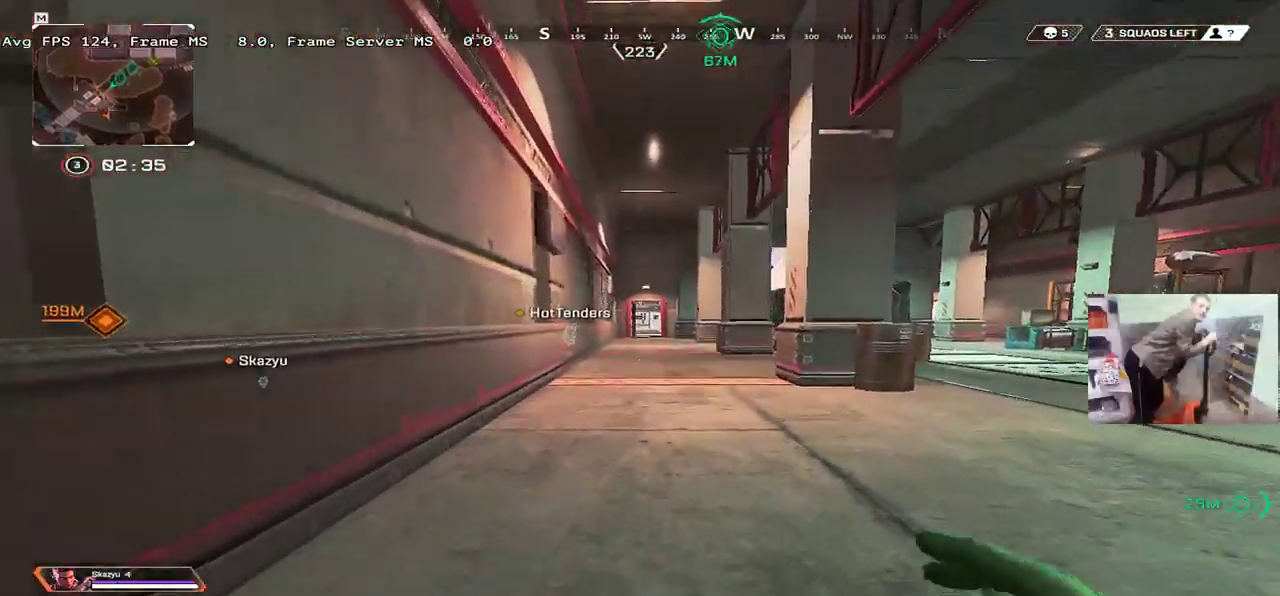
{"keys": ["w"], "mouse": [], "events": []}
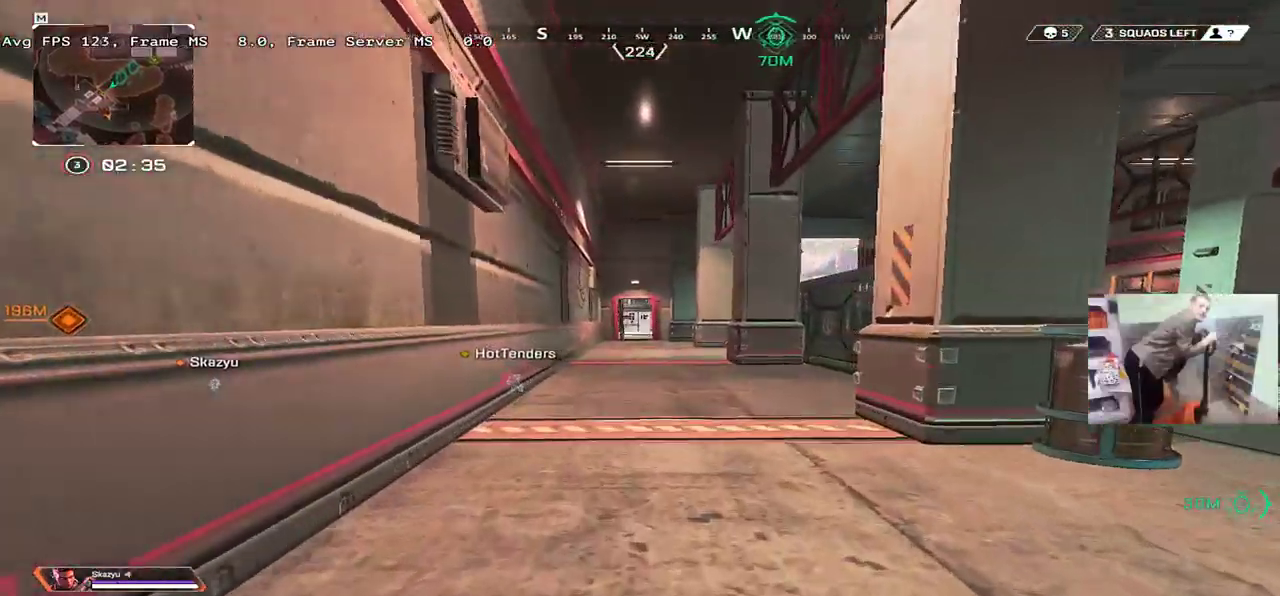
{"keys": ["w"], "mouse": [], "events": []}
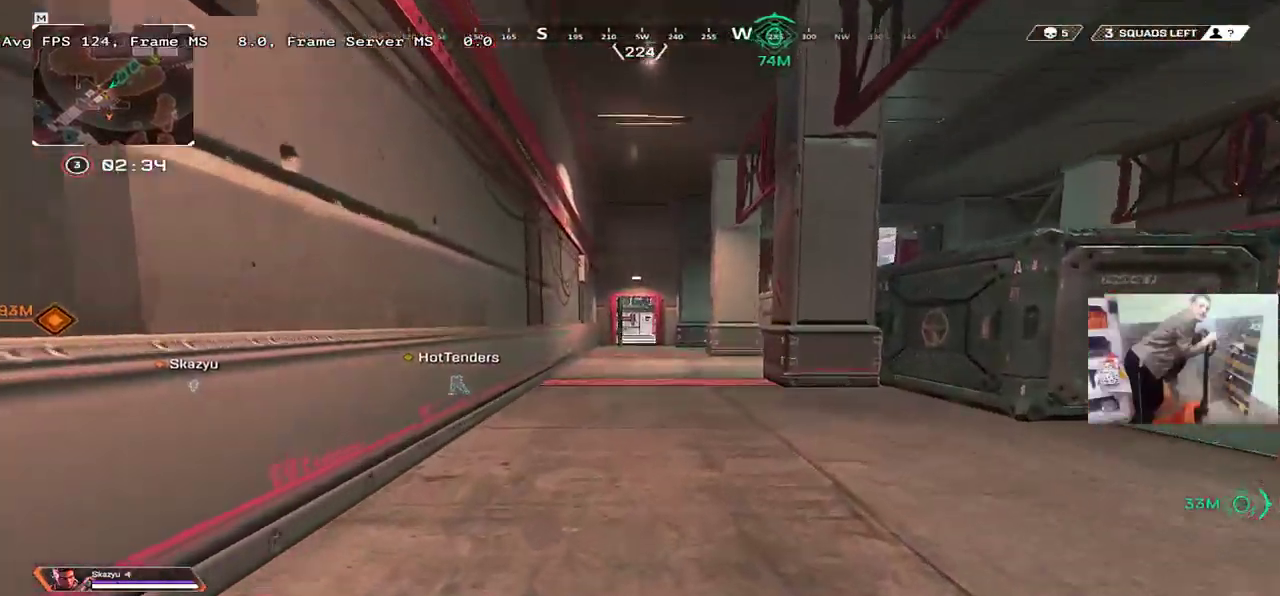
{"keys": ["w"], "mouse": [], "events": [[34, "ctrl", "down"], [334, "mouse_right", "down"], [417, "ctrl", "up"], [450, "mouse_right", "up"]]}
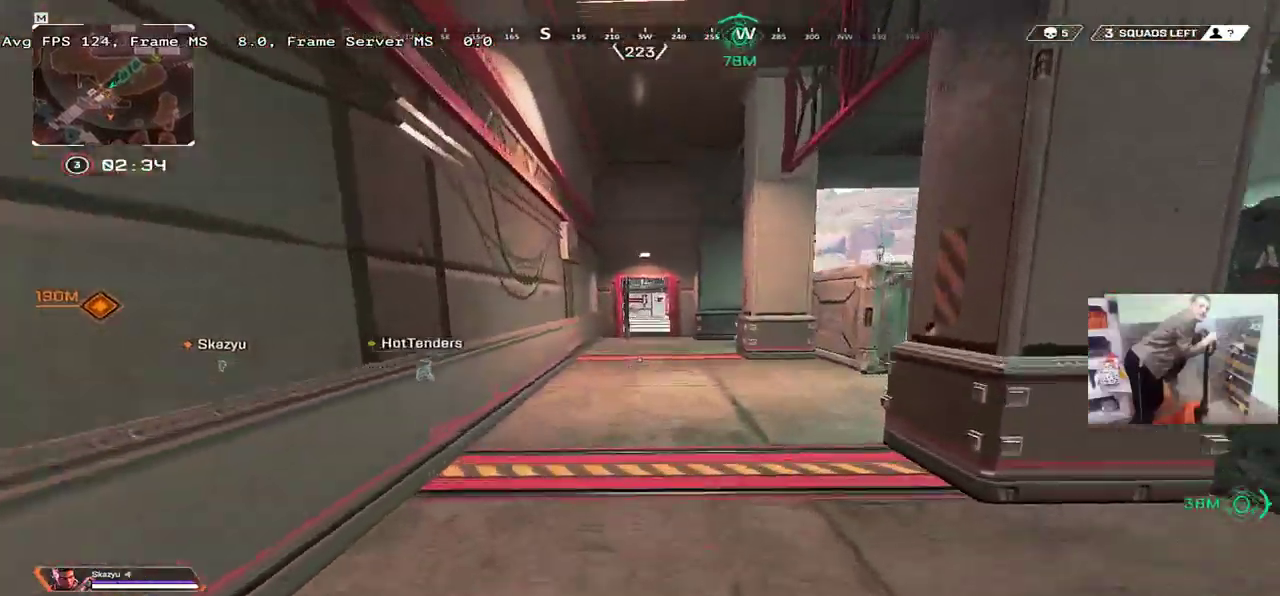
{"keys": ["w"], "mouse": [], "events": []}
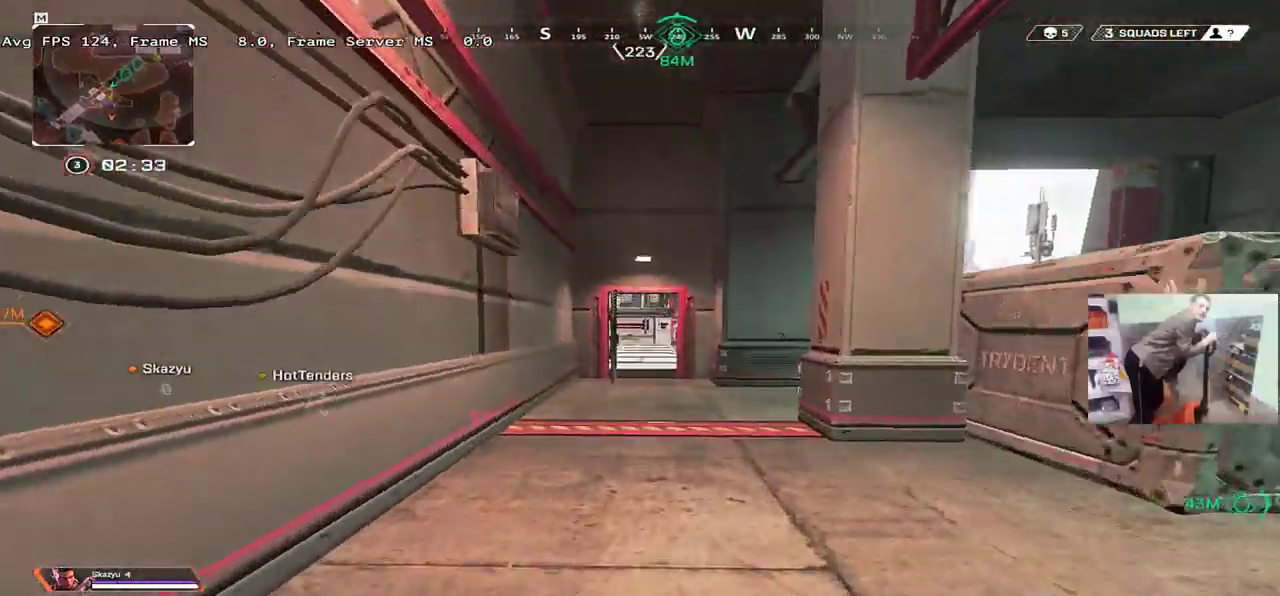
{"keys": ["w"], "mouse": [], "events": []}
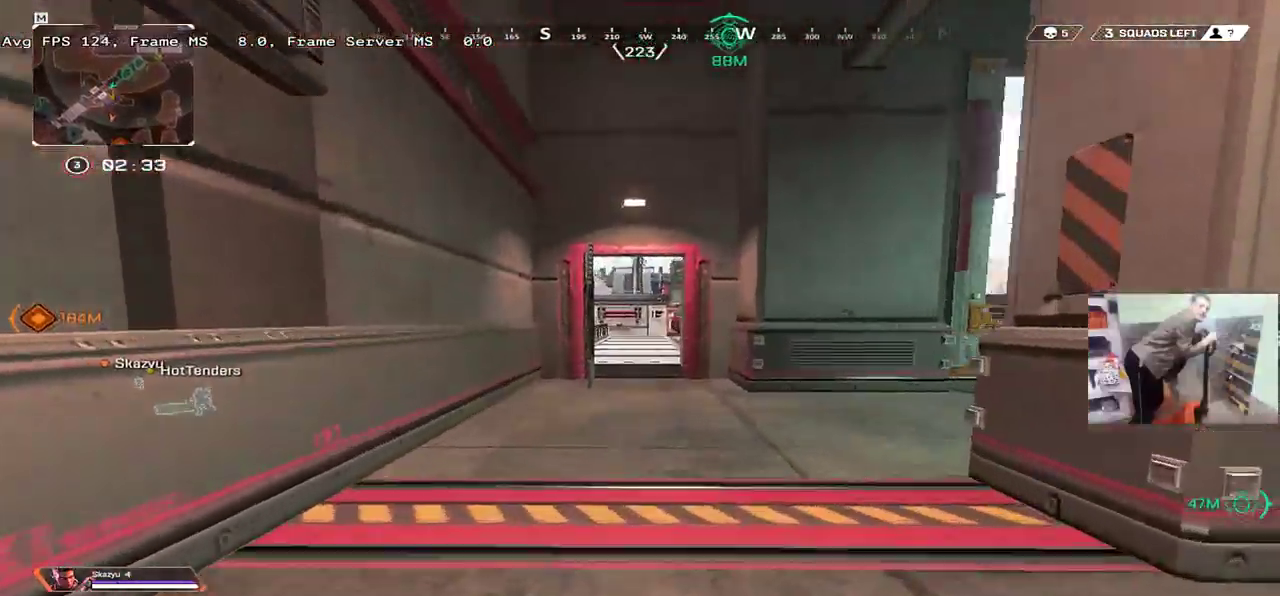
{"keys": ["w"], "mouse": [], "events": []}
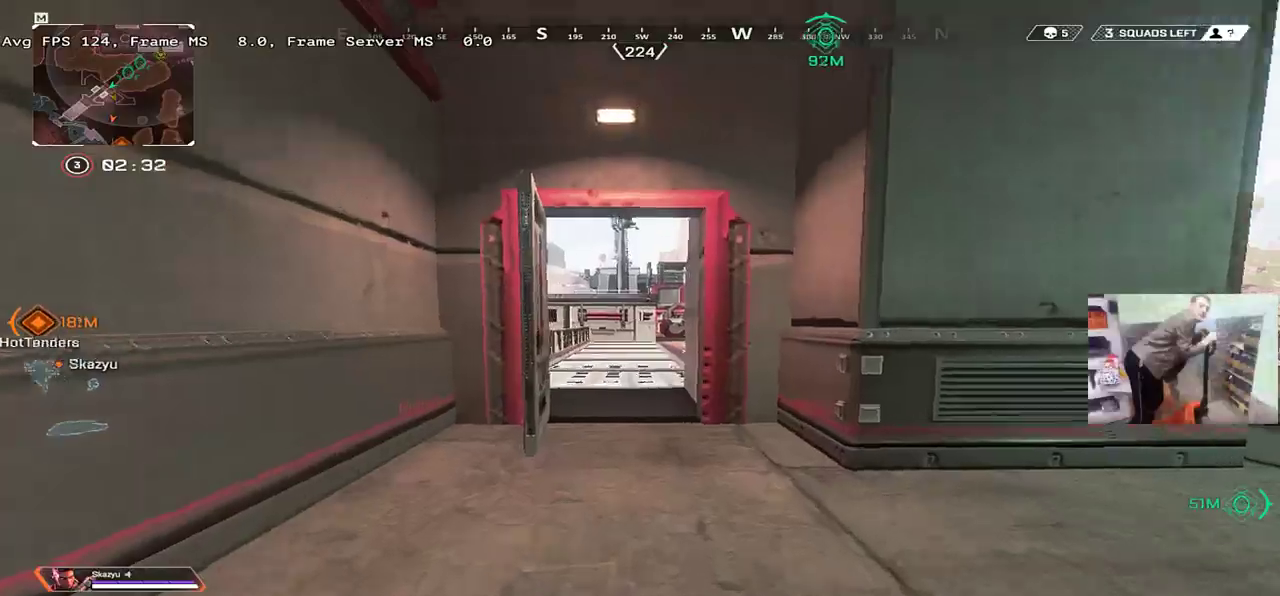
{"keys": ["w"], "mouse": [], "events": []}
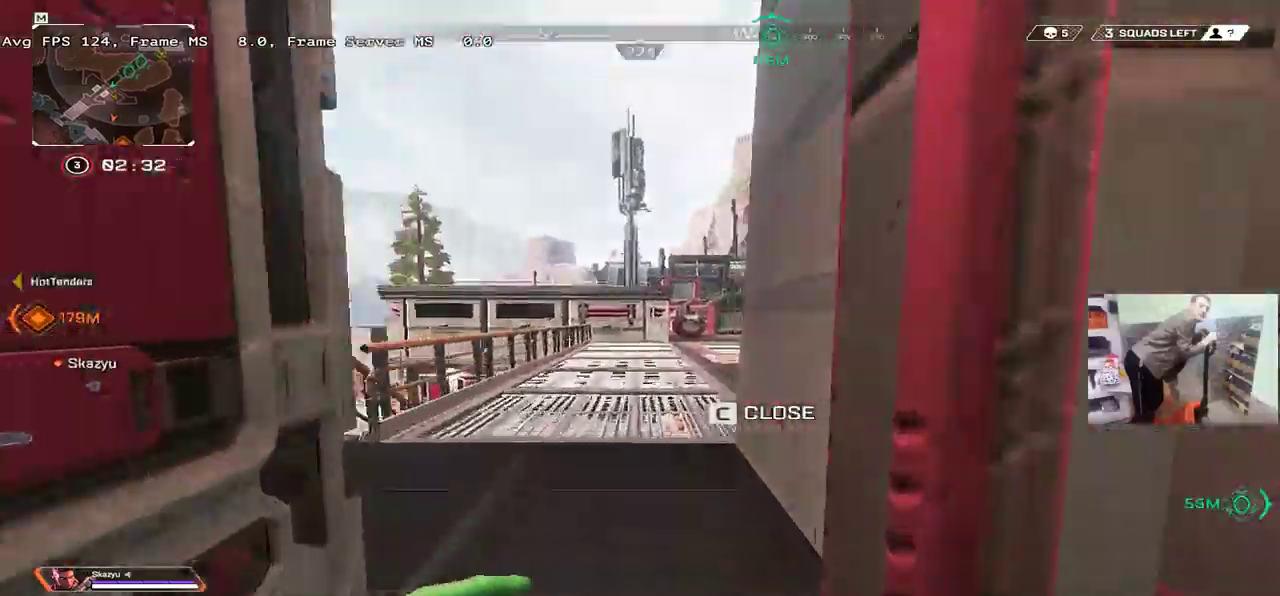
{"keys": ["ctrl", "w"], "mouse": ["right"], "events": [[200, "ctrl", "down"], [434, "mouse_right", "down"]]}
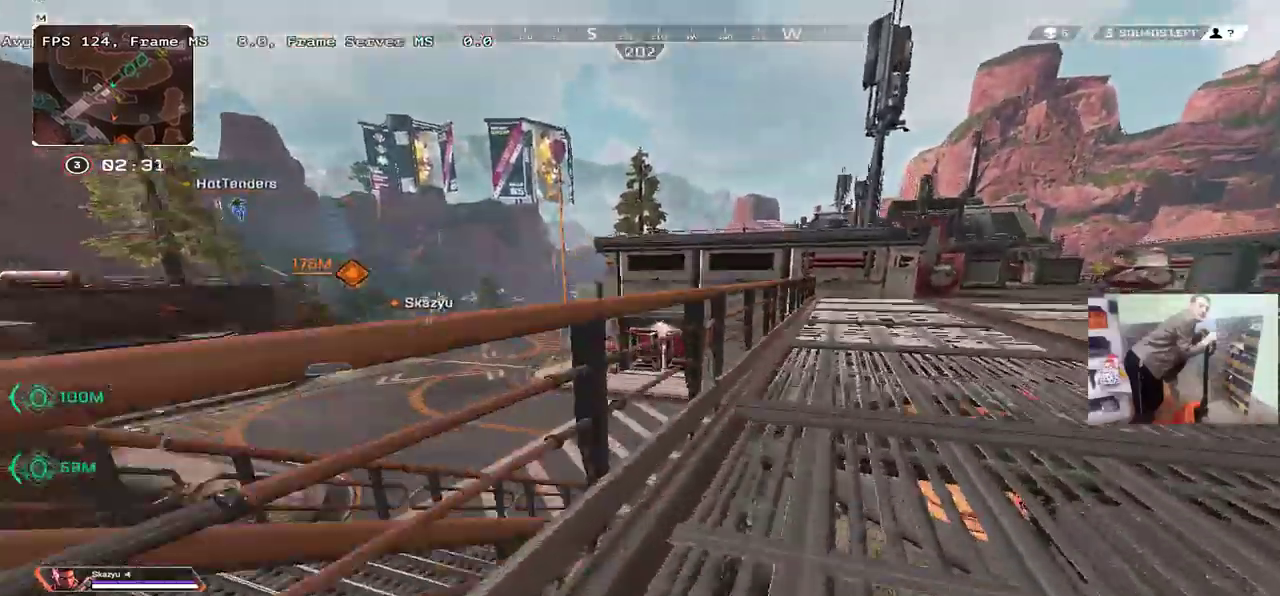
{"keys": ["w"], "mouse": [], "events": [[17, "mouse_right", "up"], [150, "q", "down"], [367, "ctrl", "up"], [500, "q", "up"]]}
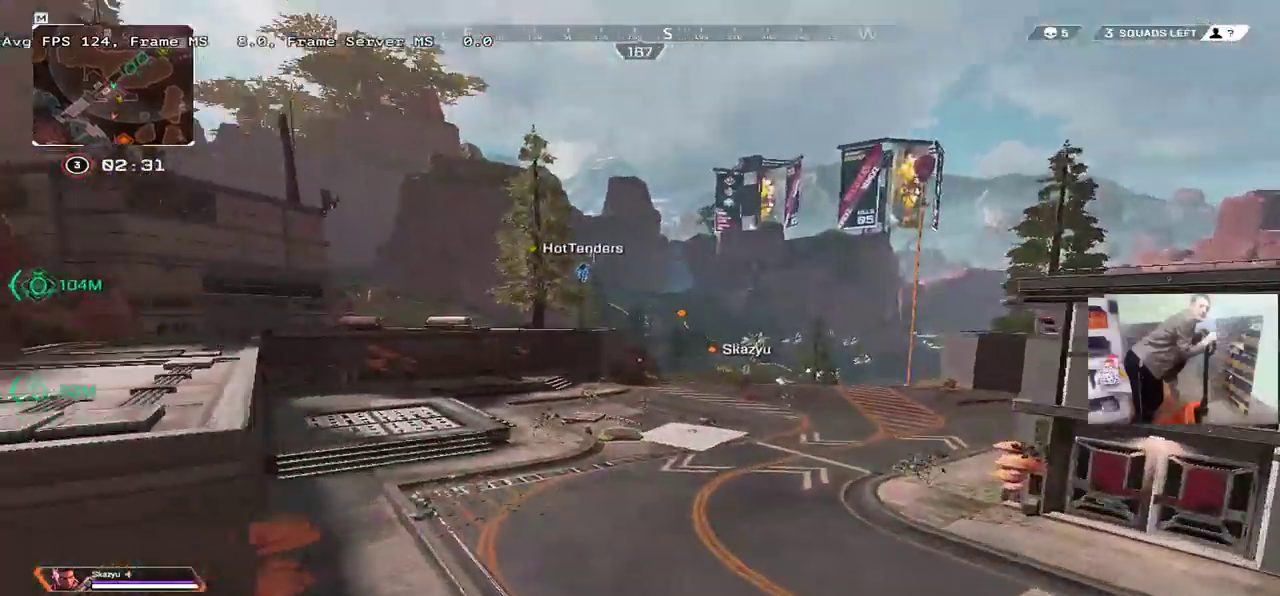
{"keys": ["w"], "mouse": [], "events": []}
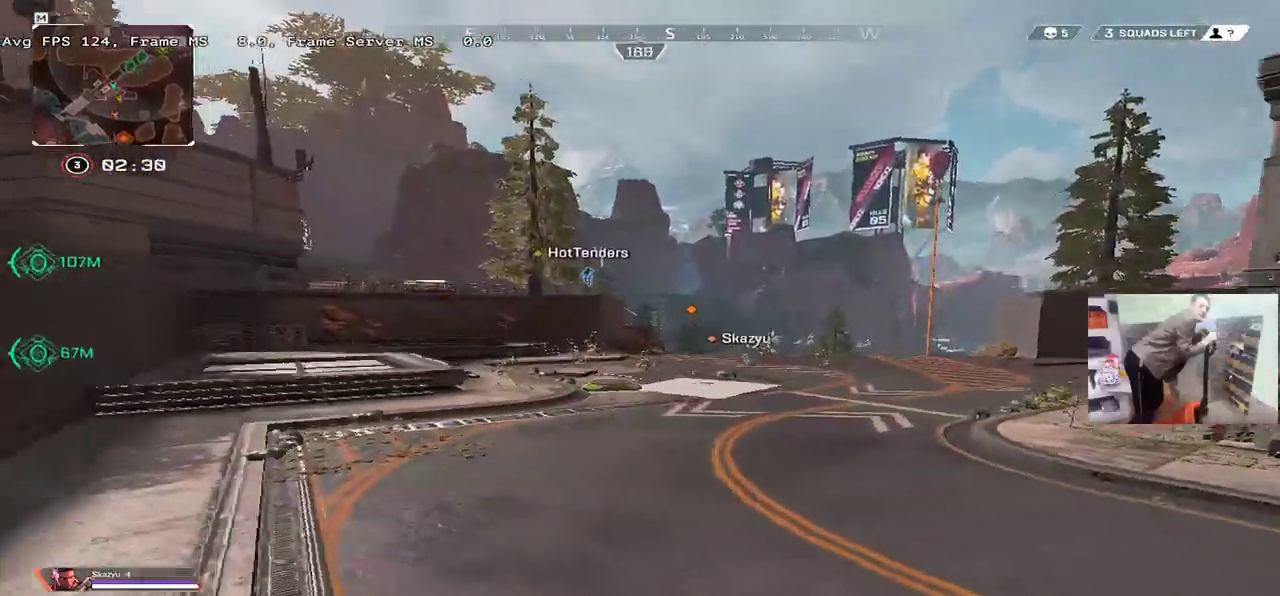
{"keys": ["w"], "mouse": [], "events": []}
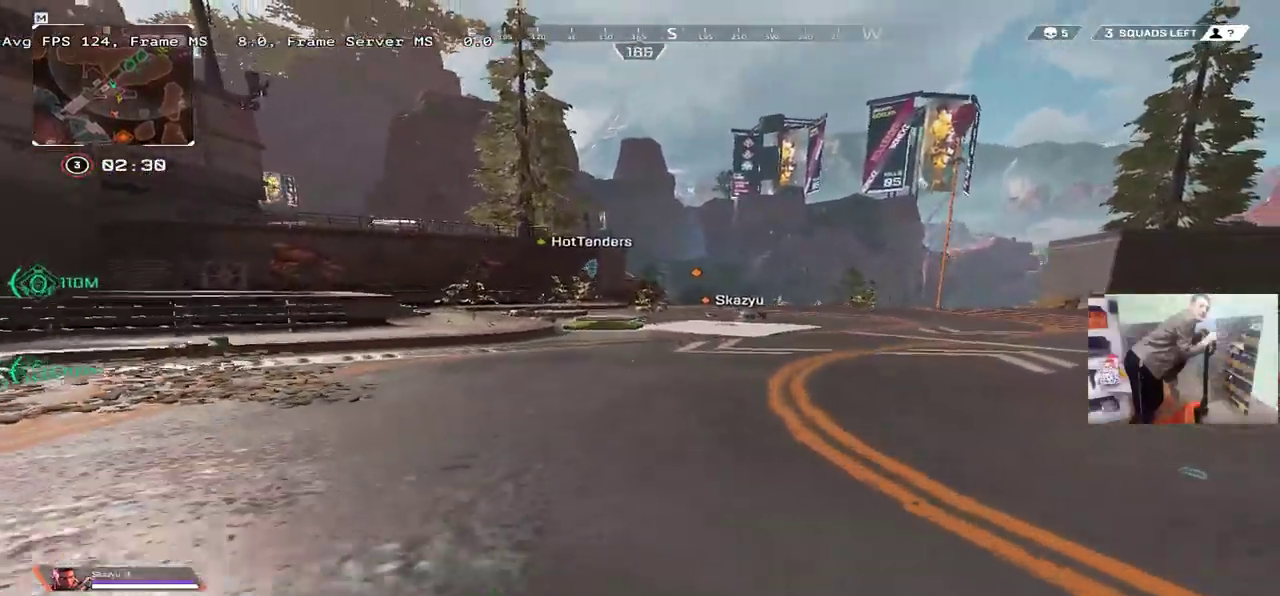
{"keys": ["w"], "mouse": [], "events": []}
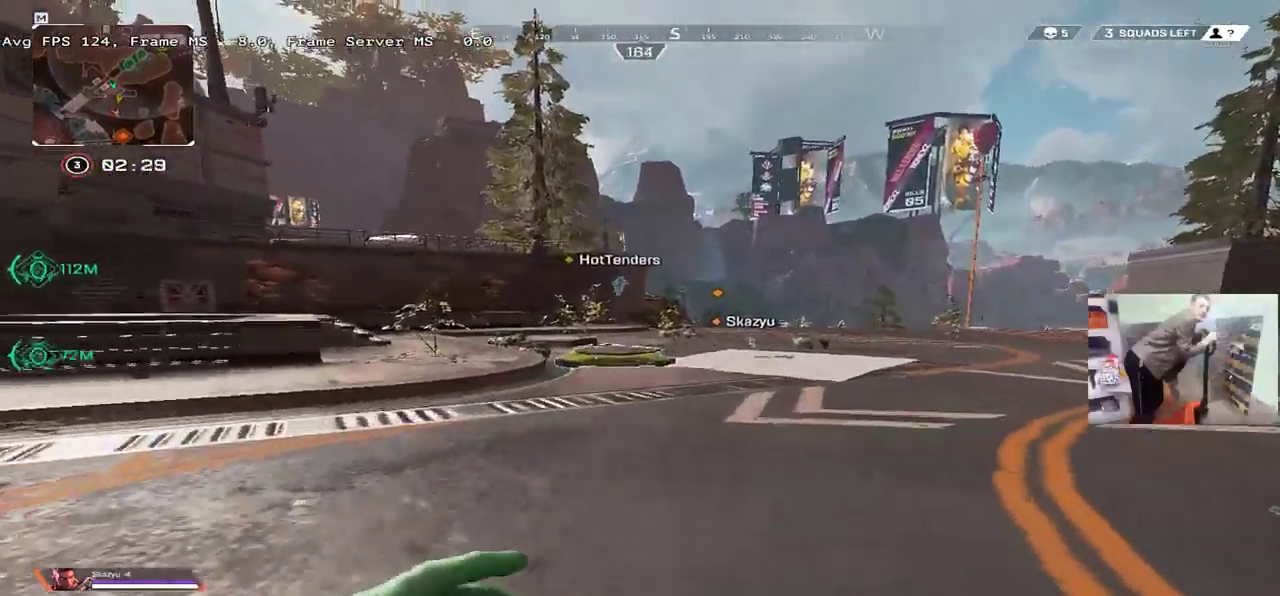
{"keys": ["w"], "mouse": [], "events": []}
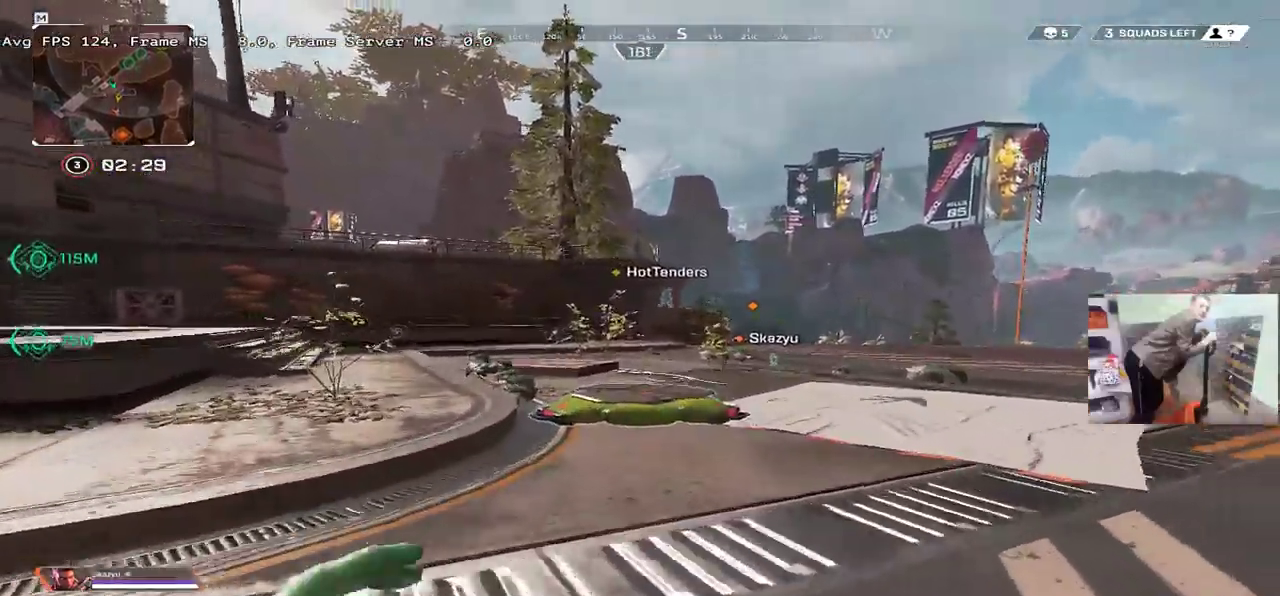
{"keys": ["ctrl", "w"], "mouse": [], "events": [[117, "ctrl", "down"]]}
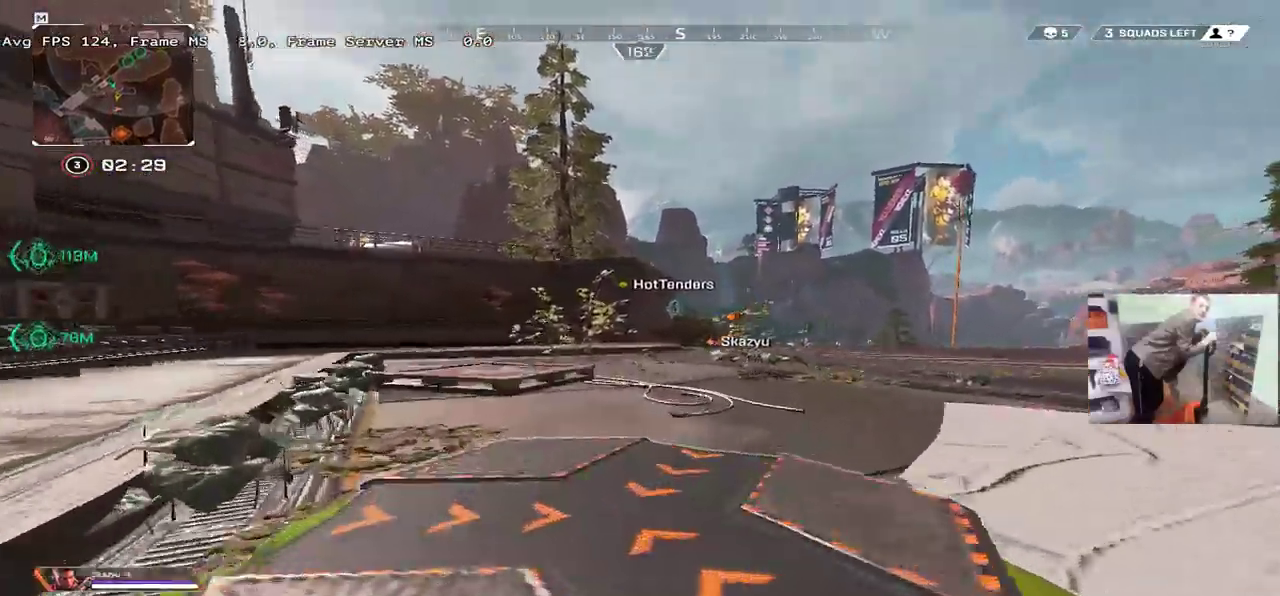
{"keys": ["w"], "mouse": [], "events": [[200, "ctrl", "up"]]}
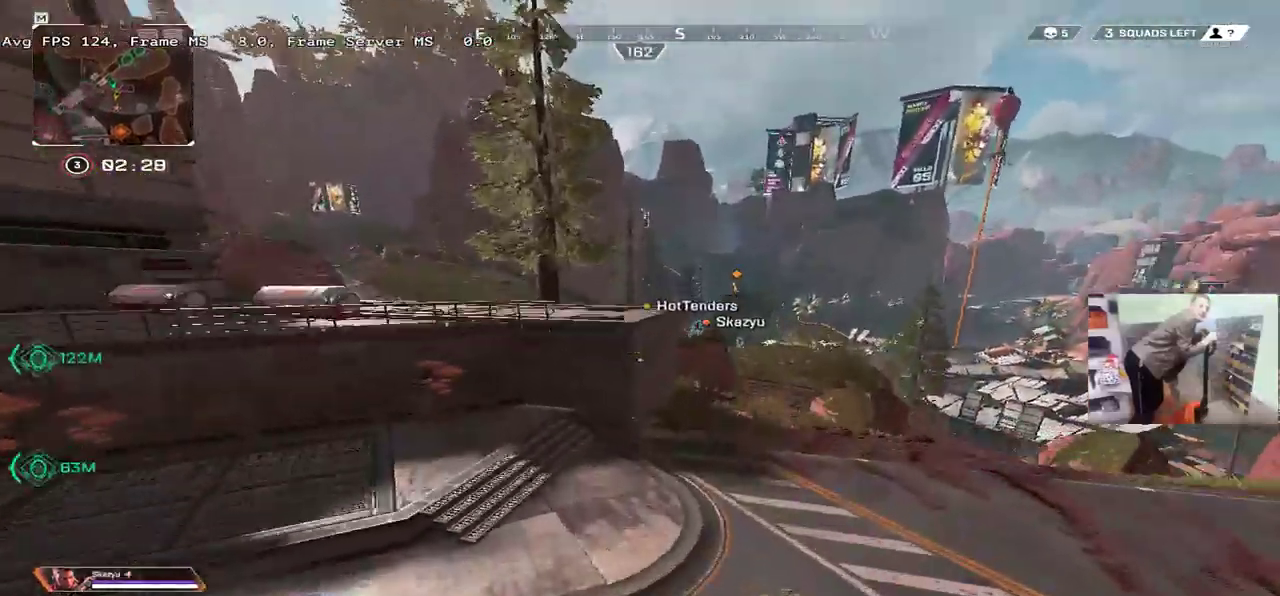
{"keys": ["w"], "mouse": [], "events": []}
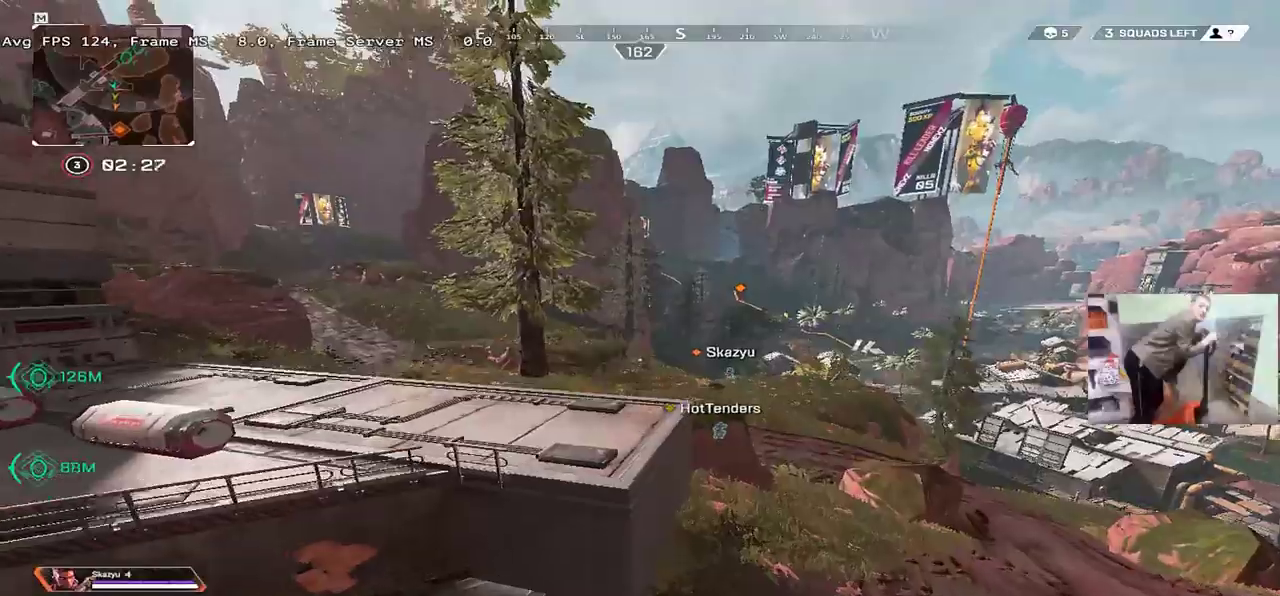
{"keys": ["w"], "mouse": [], "events": []}
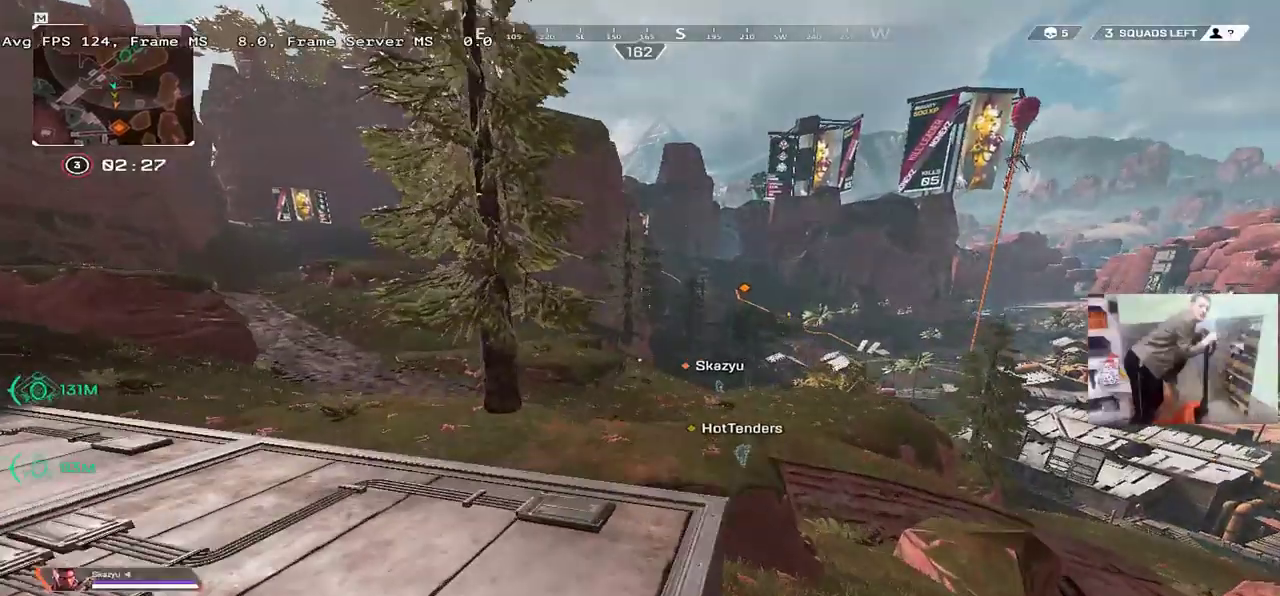
{"keys": ["w"], "mouse": [], "events": []}
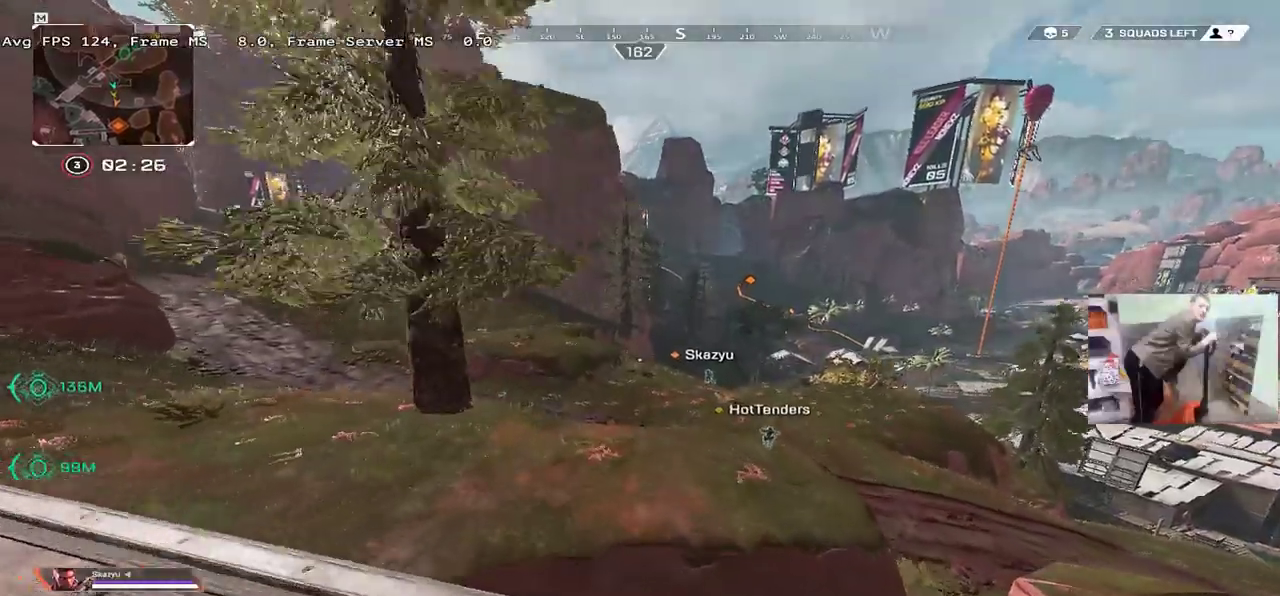
{"keys": ["ctrl", "w"], "mouse": ["right"], "events": [[167, "ctrl", "down"], [367, "mouse_right", "down"]]}
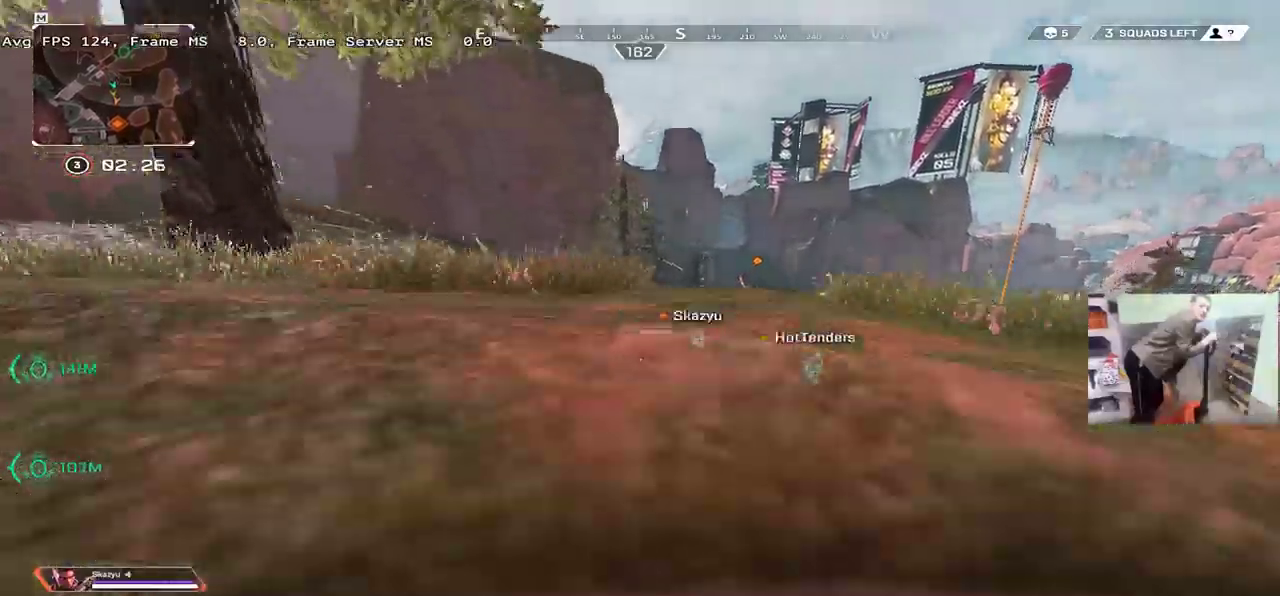
{"keys": ["w"], "mouse": [], "events": [[234, "ctrl", "up"], [250, "mouse_right", "up"]]}
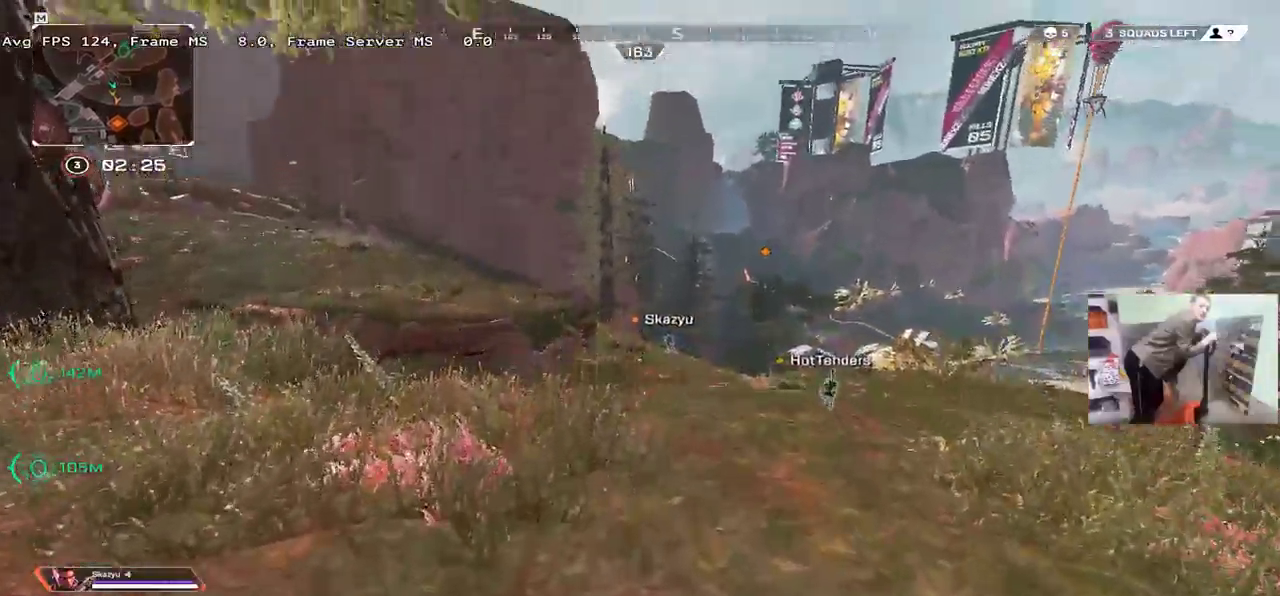
{"keys": ["w"], "mouse": [], "events": [[34, "shift", "down"], [100, "shift", "up"]]}
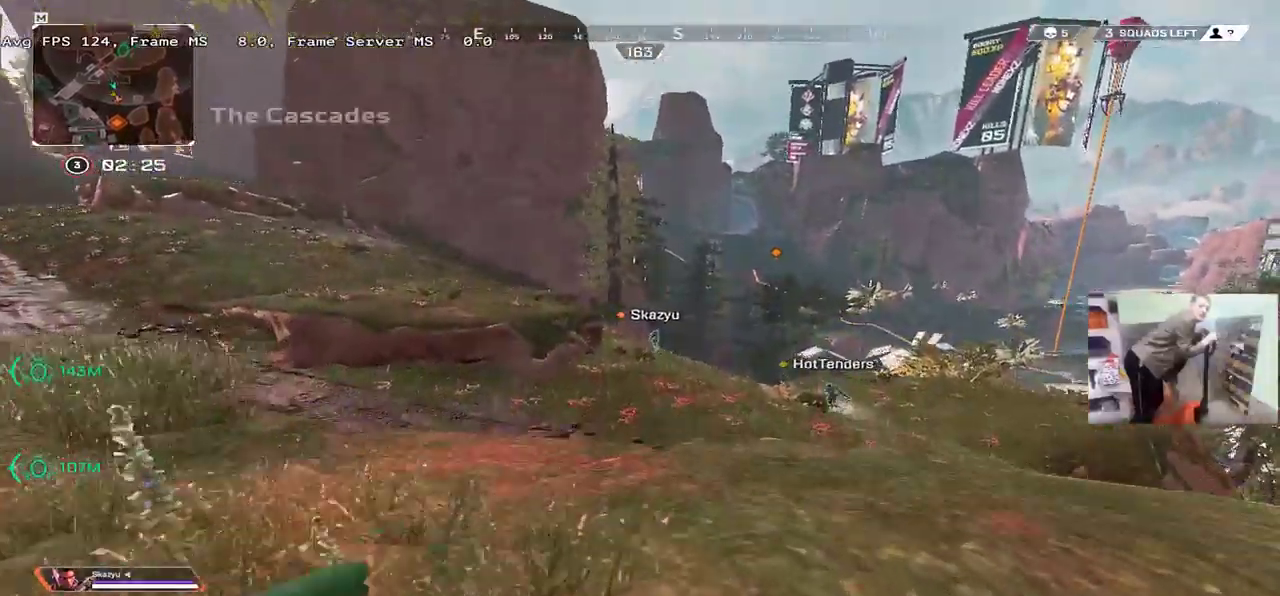
{"keys": ["w"], "mouse": [], "events": []}